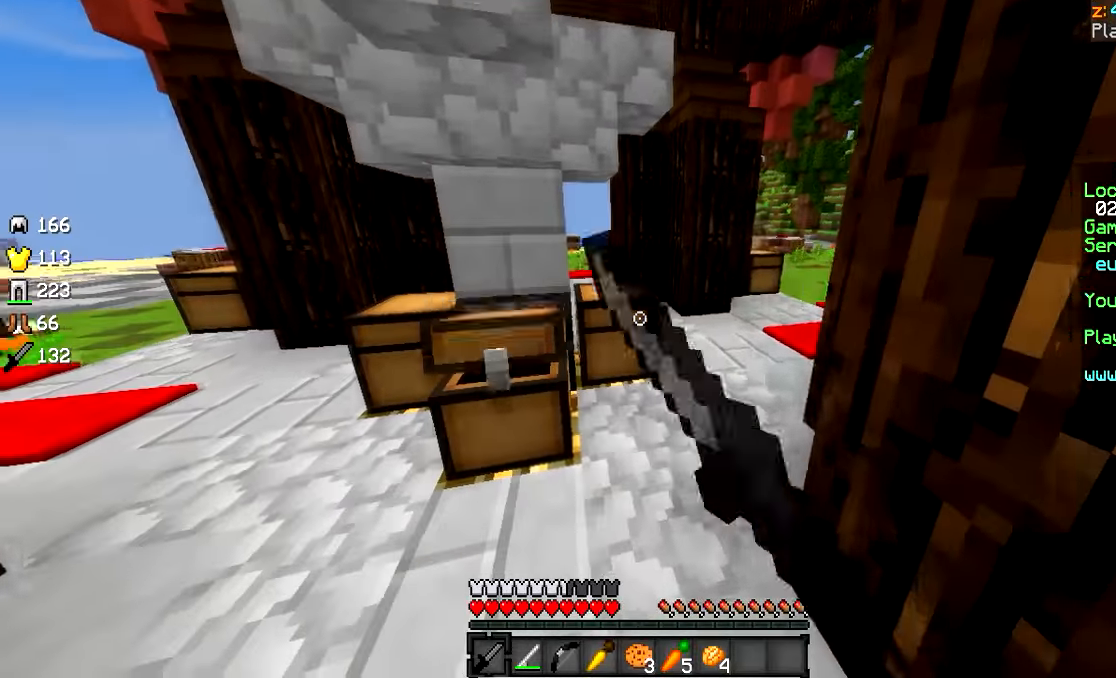
Gameplay with keyboard and mouse; each line is a JSON object with the keys and mouse buttons held at the frame after it. "events" lists presses ("down") and releases ("up") of "a", "d", "s", "w", "mouse_left" and "mouse_right" between this image and that frame as [ms after this image, input, new state], when the widget could be followed in between. "mouse_left", "mouse_right" = the "left", "right" buttons of the "mouse" list. No other keys are recorded. Fast repeated clicks can show as one long hold. Mouse movement is not recorded.
{"keys": ["w"], "mouse": []}
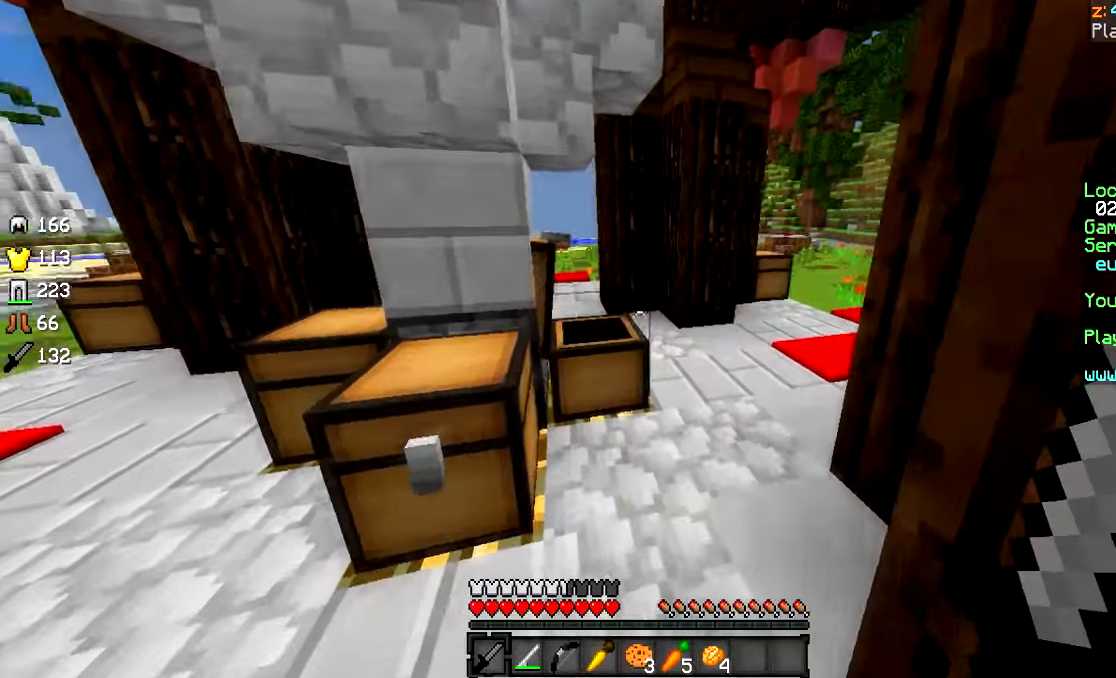
{"keys": ["w"], "mouse": [], "events": [[333, "d", "down"], [433, "d", "up"]]}
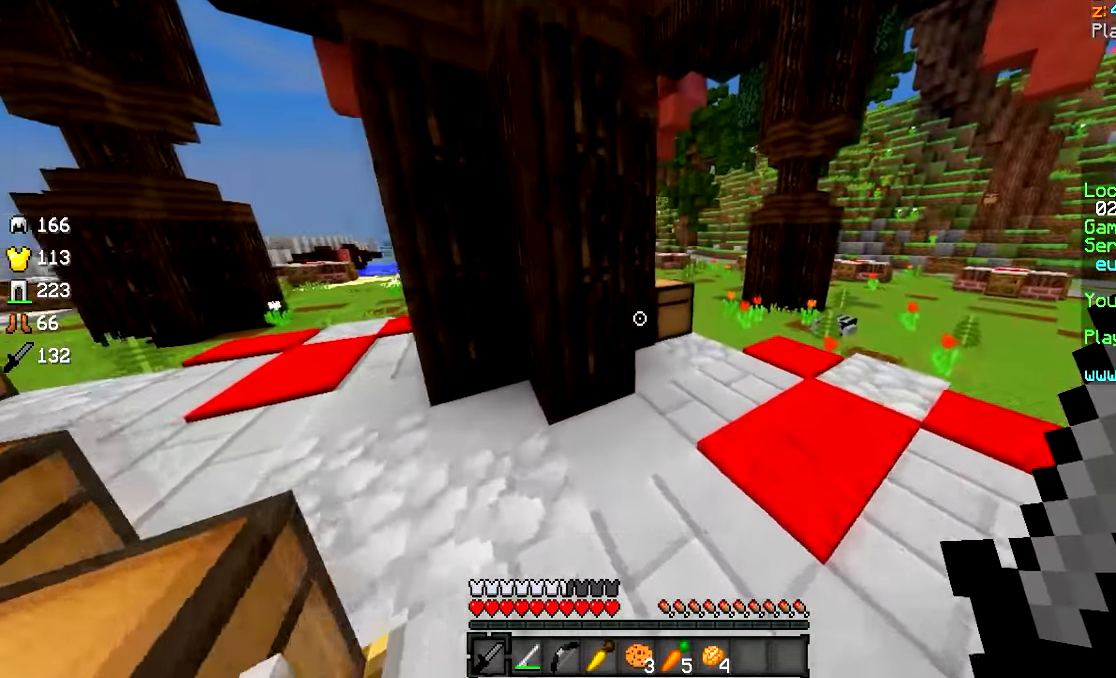
{"keys": [], "mouse": [], "events": [[83, "d", "down"], [283, "mouse_right", "down"], [333, "d", "up"], [383, "w", "up"], [483, "mouse_right", "up"]]}
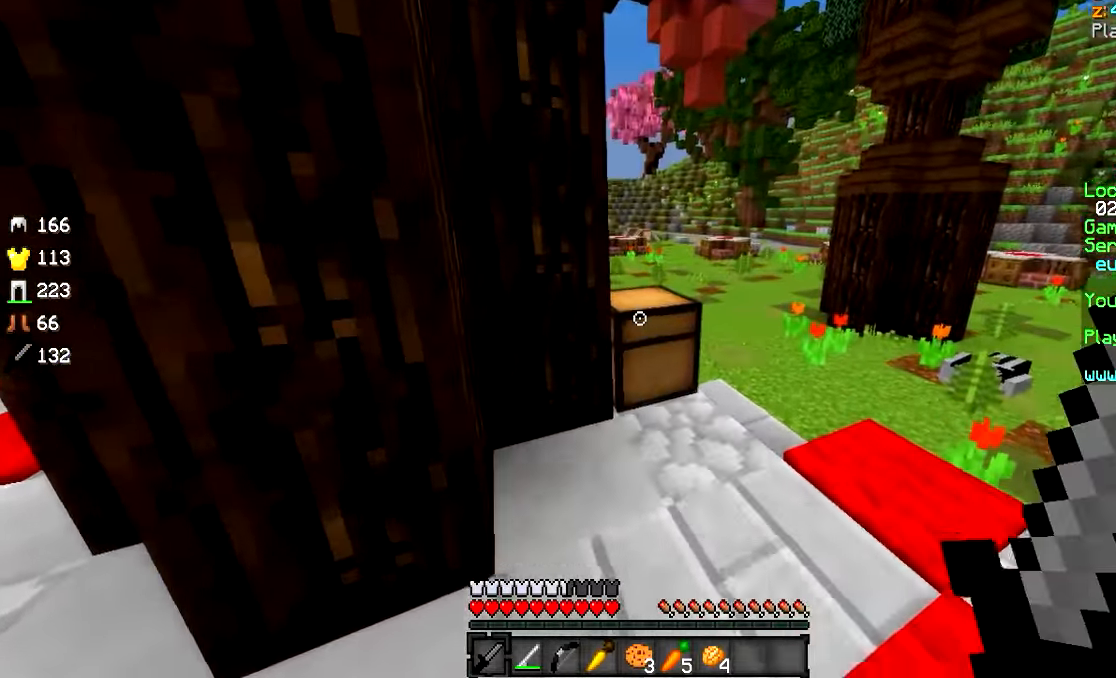
{"keys": [], "mouse": ["right"], "events": [[383, "mouse_right", "down"]]}
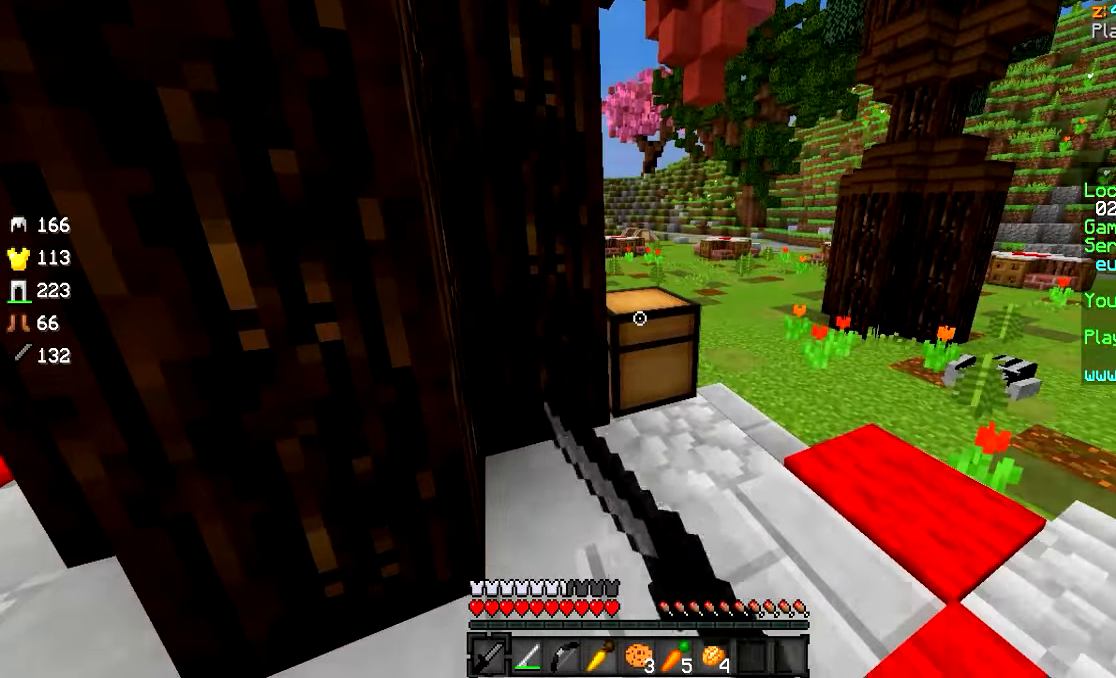
{"keys": ["w"], "mouse": []}
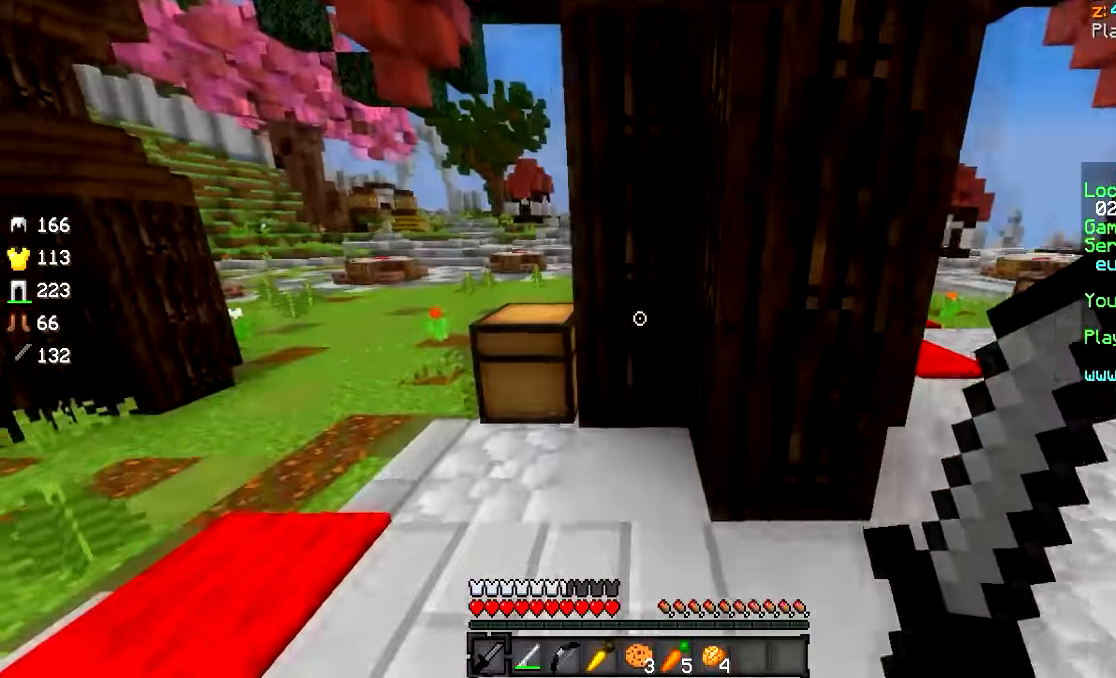
{"keys": ["a"], "mouse": [], "events": [[233, "a", "down"], [483, "w", "up"]]}